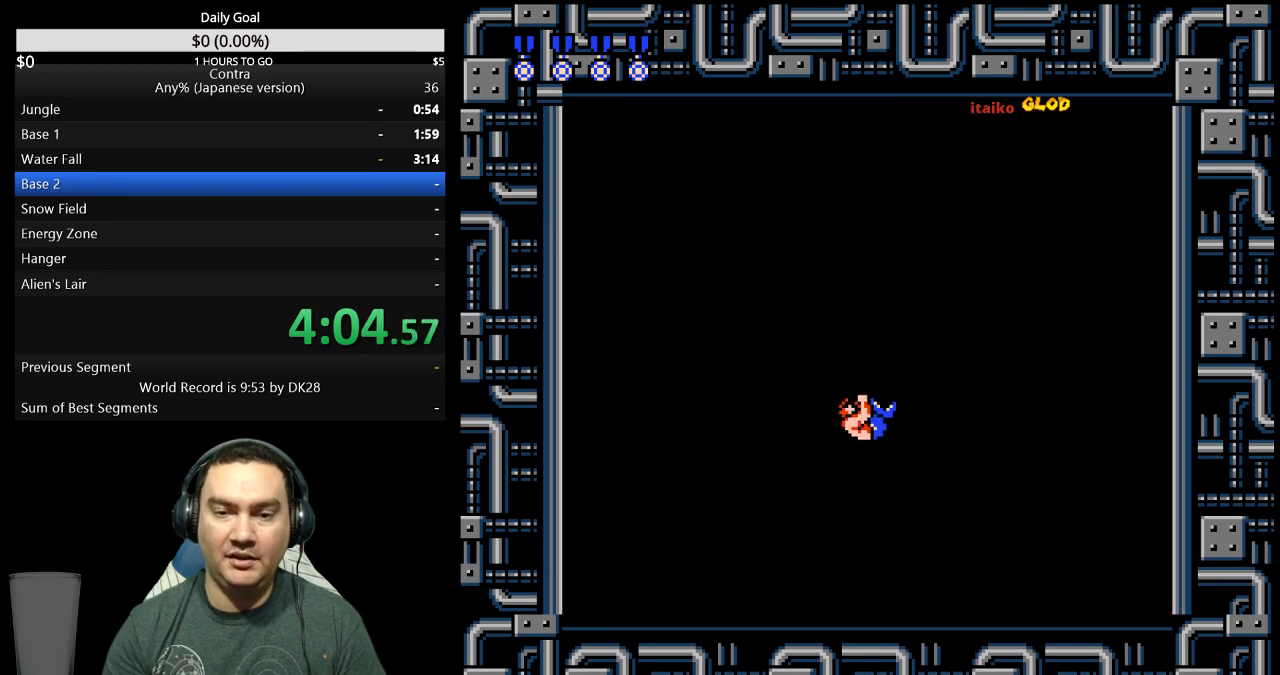
Gameplay with a controller (Nintendo layout); each line is a JSON object with the inputs held at the frame after it. "events" lists button and stick changes between this image and that frame as [ms after this image, input, new state], when the widget could be followed in between. Not read: L3 R3 START.
{"buttons": ["B"], "events": [[67, "DPAD_UP", "up"], [100, "B", "down"], [167, "B", "up"], [233, "DPAD_LEFT", "down"], [400, "DPAD_LEFT", "up"], [467, "B", "down"]]}
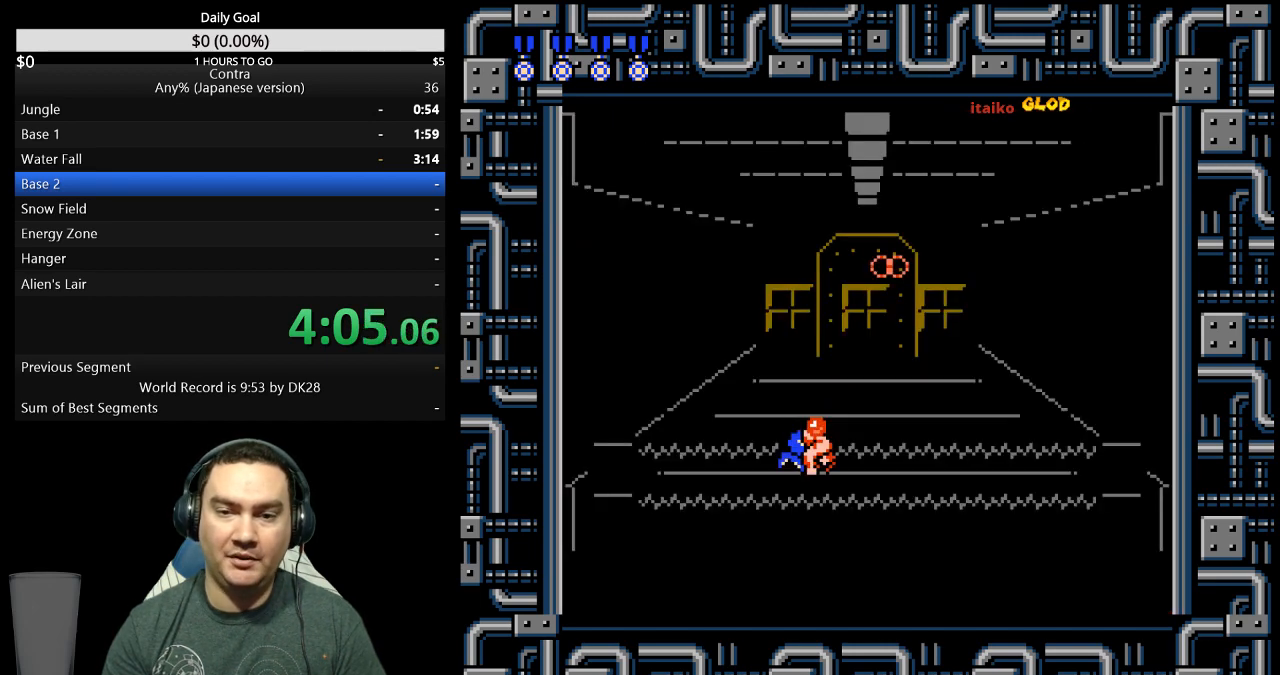
{"buttons": ["B"], "events": [[67, "B", "up"], [67, "DPAD_RIGHT", "down"], [133, "B", "down"], [200, "B", "up"], [333, "B", "down"], [400, "B", "up"], [467, "B", "down"], [500, "DPAD_RIGHT", "up"]]}
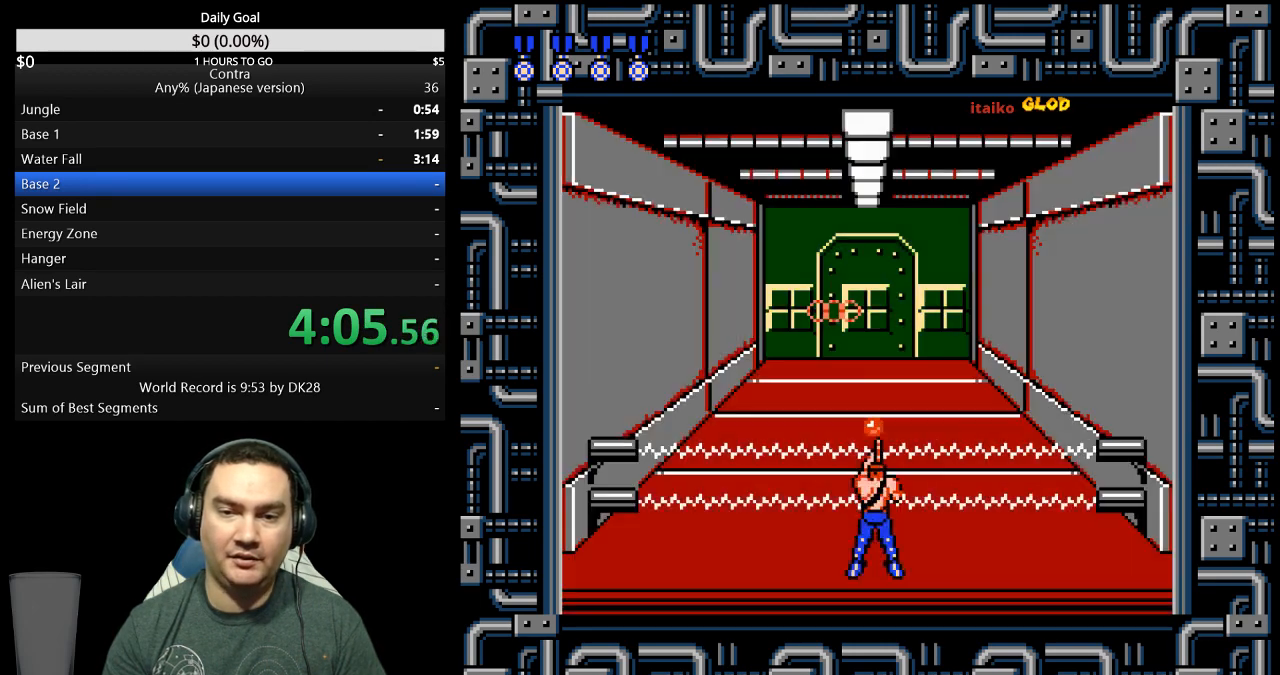
{"buttons": ["B", "DPAD_LEFT"], "events": [[33, "DPAD_LEFT", "down"], [100, "B", "up"], [267, "DPAD_LEFT", "up"], [300, "B", "down"], [367, "B", "up"], [433, "B", "down"], [467, "DPAD_LEFT", "down"]]}
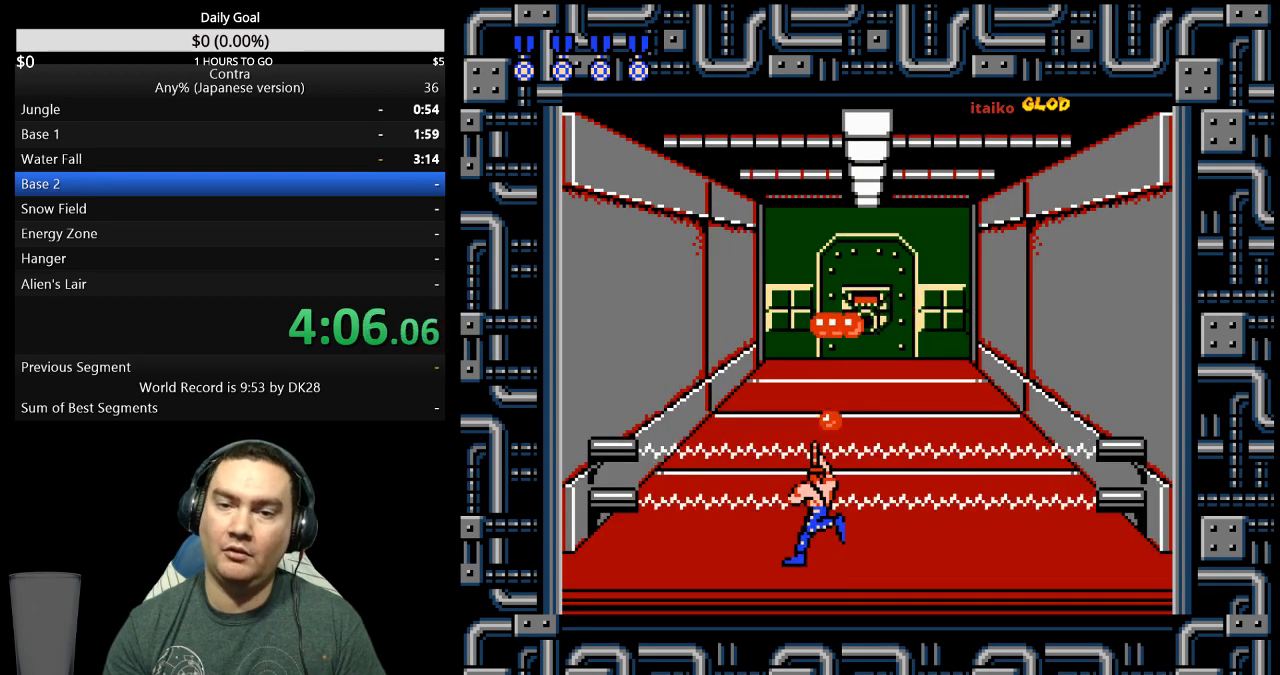
{"buttons": ["B", "DPAD_RIGHT"], "events": [[67, "DPAD_LEFT", "up"], [167, "DPAD_RIGHT", "down"], [200, "B", "up"], [500, "B", "down"]]}
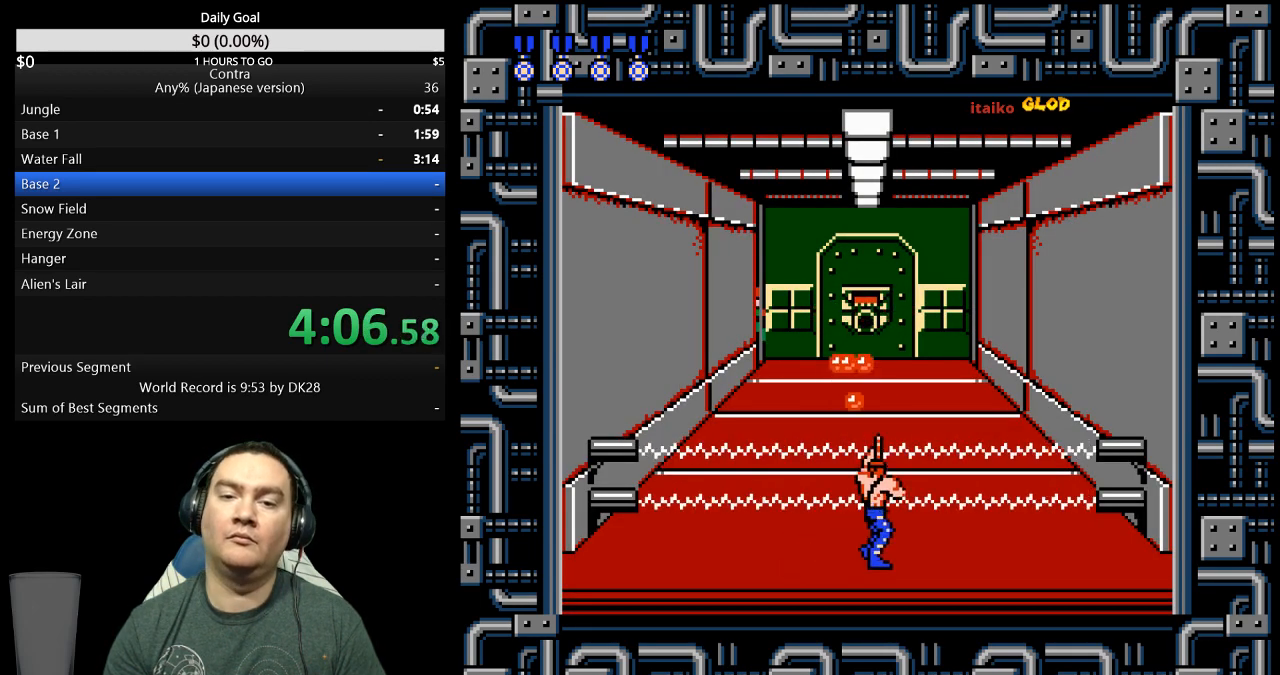
{"buttons": ["DPAD_RIGHT"], "events": [[67, "B", "up"], [233, "B", "down"], [300, "B", "up"]]}
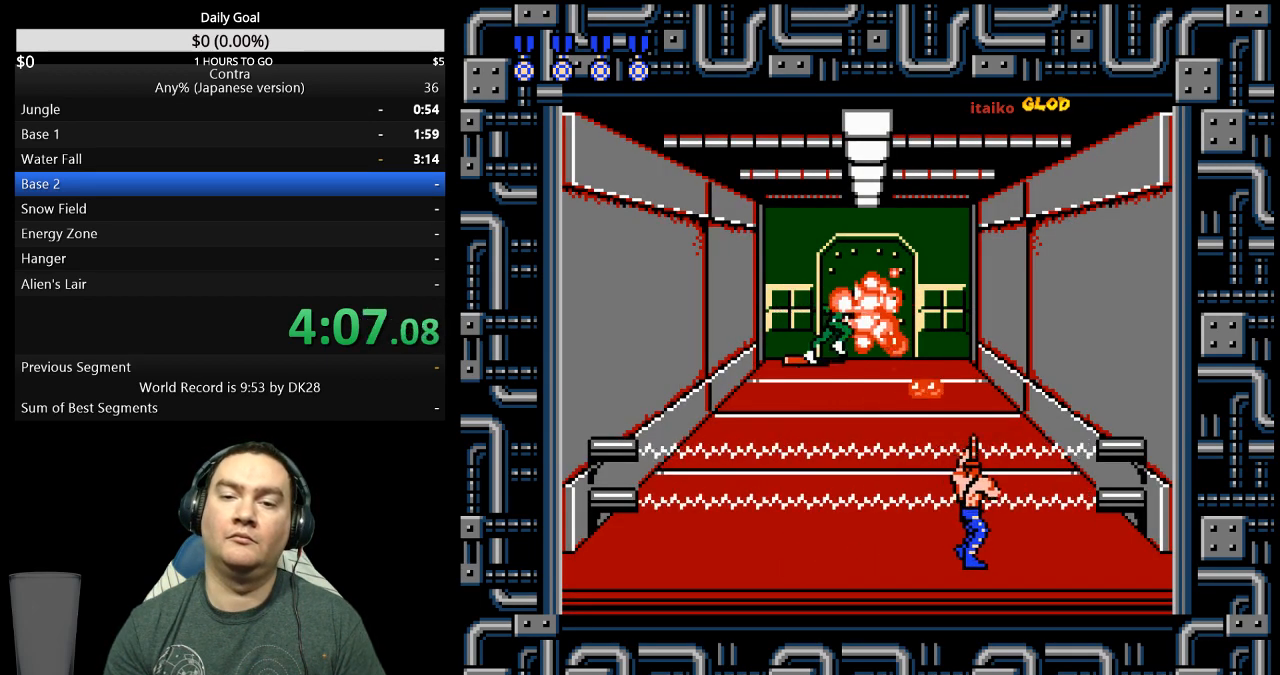
{"buttons": [], "events": [[167, "B", "down"], [233, "B", "up"], [467, "DPAD_RIGHT", "up"]]}
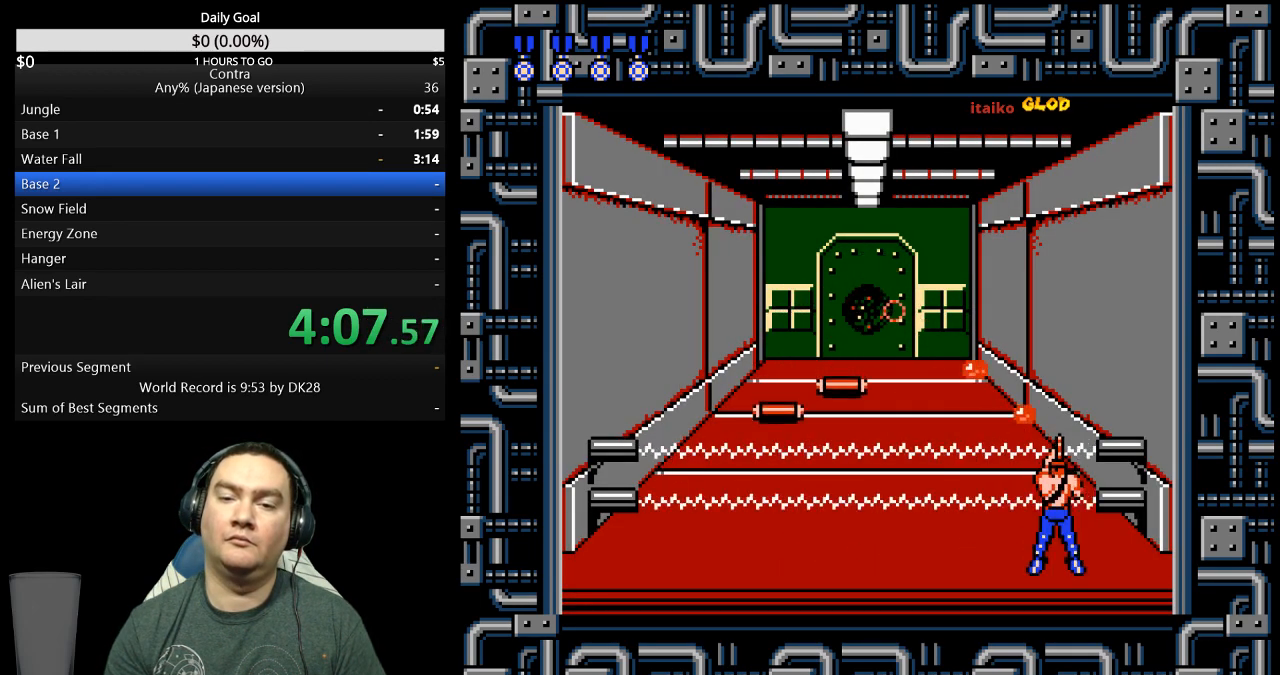
{"buttons": ["B"], "events": [[133, "B", "down"], [400, "B", "up"], [467, "B", "down"]]}
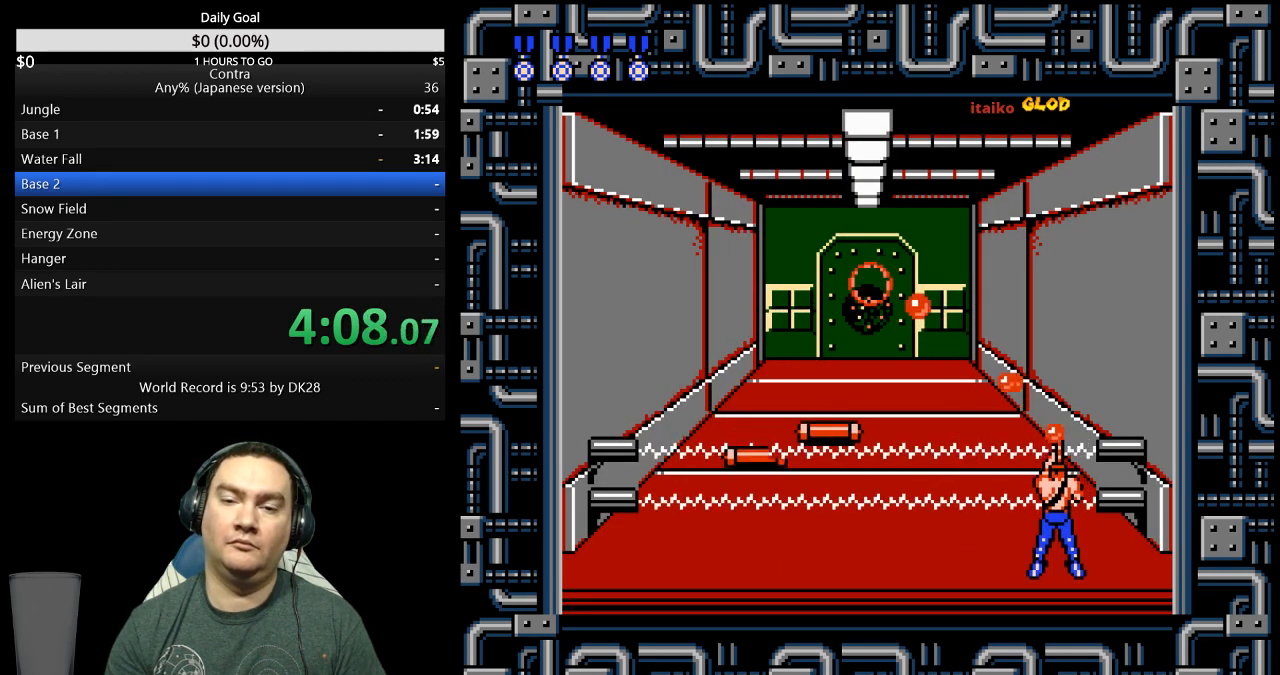
{"buttons": [], "events": [[133, "B", "up"], [300, "B", "down"], [367, "B", "up"]]}
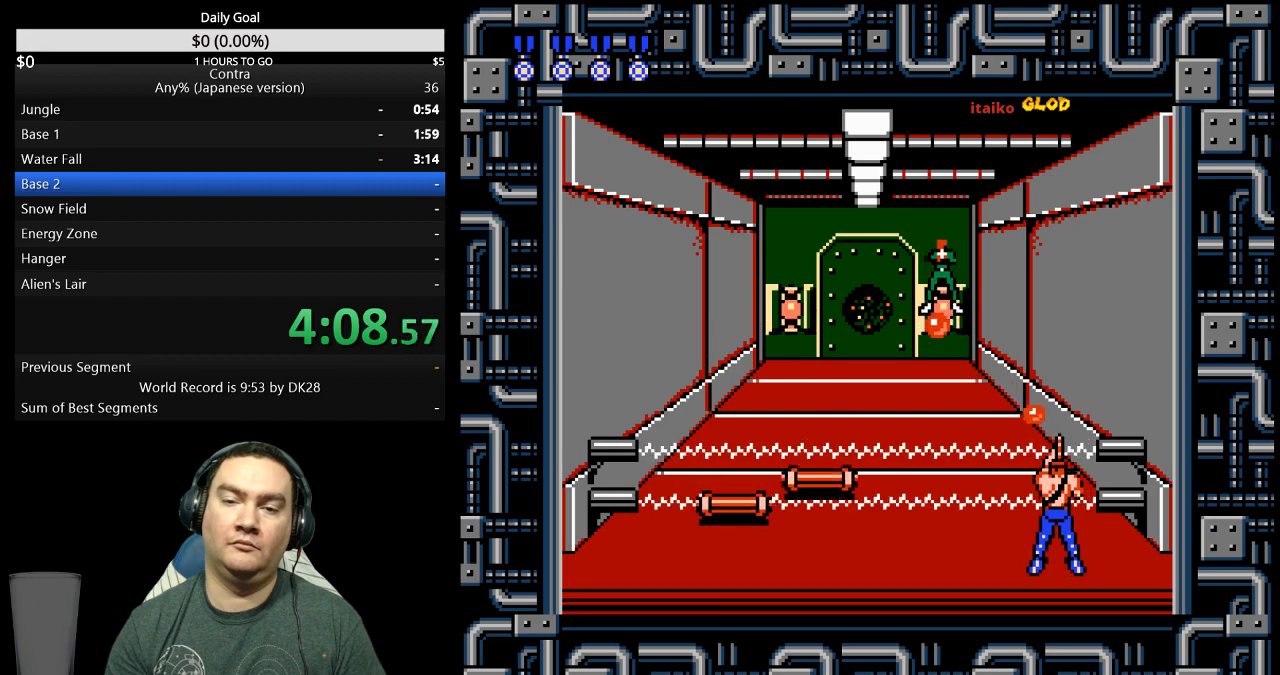
{"buttons": ["B"], "events": [[467, "B", "down"]]}
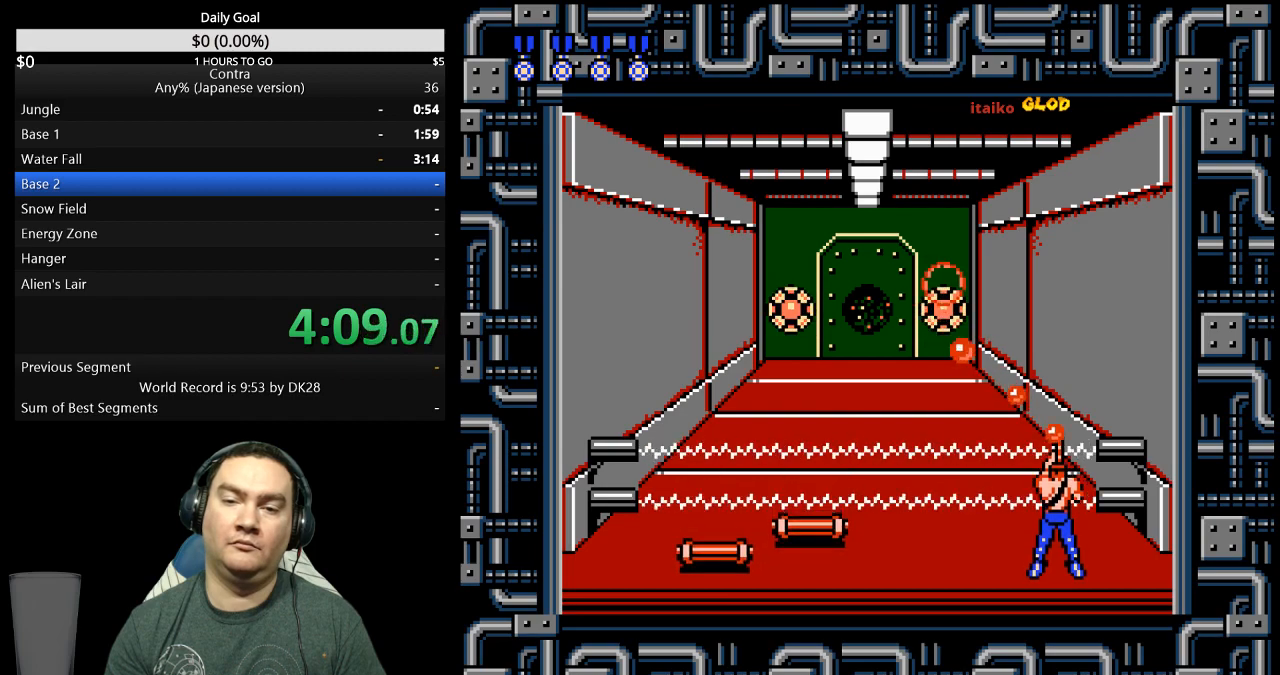
{"buttons": ["DPAD_LEFT"], "events": [[33, "B", "up"], [200, "B", "down"], [267, "B", "up"], [267, "DPAD_LEFT", "down"], [433, "B", "down"], [500, "B", "up"]]}
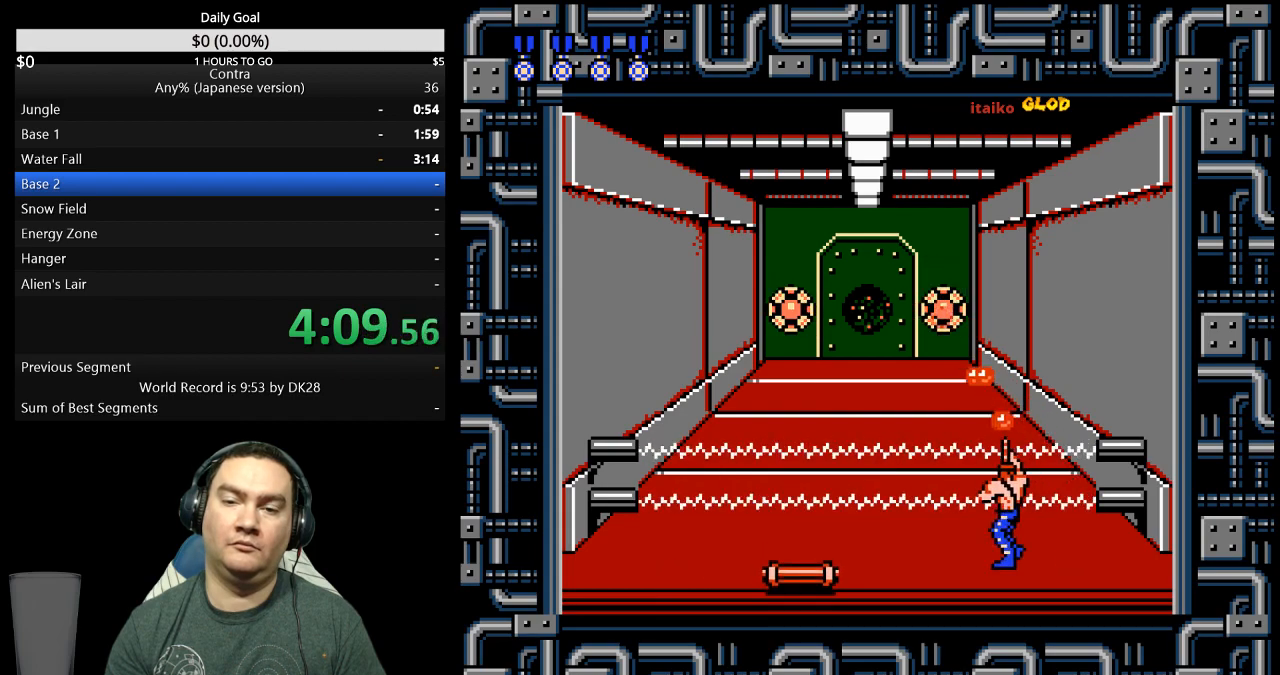
{"buttons": ["DPAD_LEFT"], "events": [[167, "B", "down"], [333, "B", "up"], [400, "B", "down"], [467, "B", "up"]]}
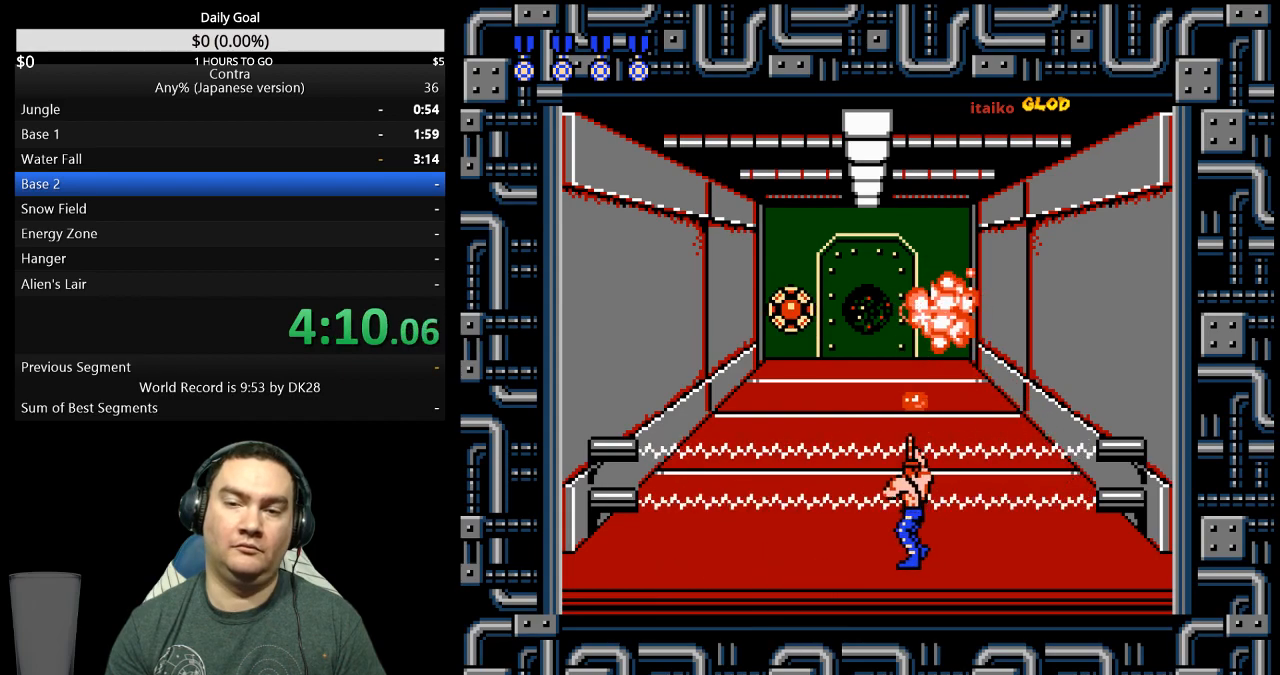
{"buttons": ["DPAD_LEFT"], "events": [[233, "B", "down"], [400, "B", "up"]]}
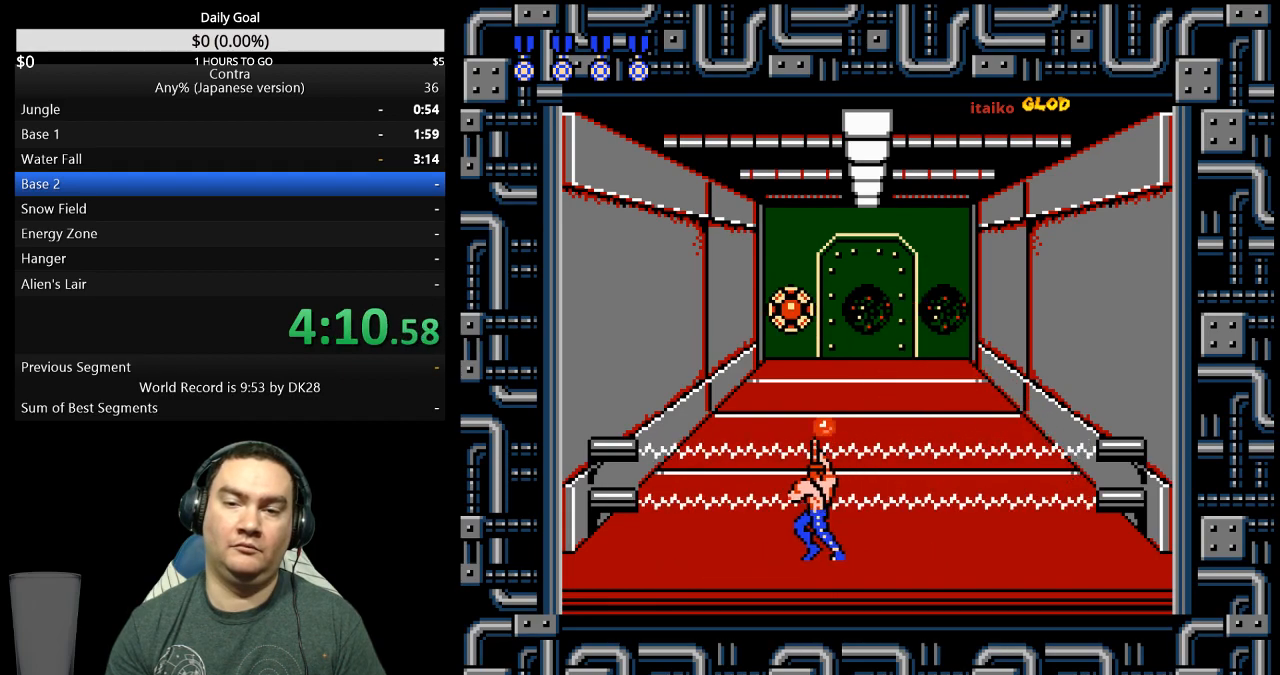
{"buttons": ["B", "DPAD_LEFT"], "events": [[167, "B", "down"], [333, "B", "up"], [400, "B", "down"]]}
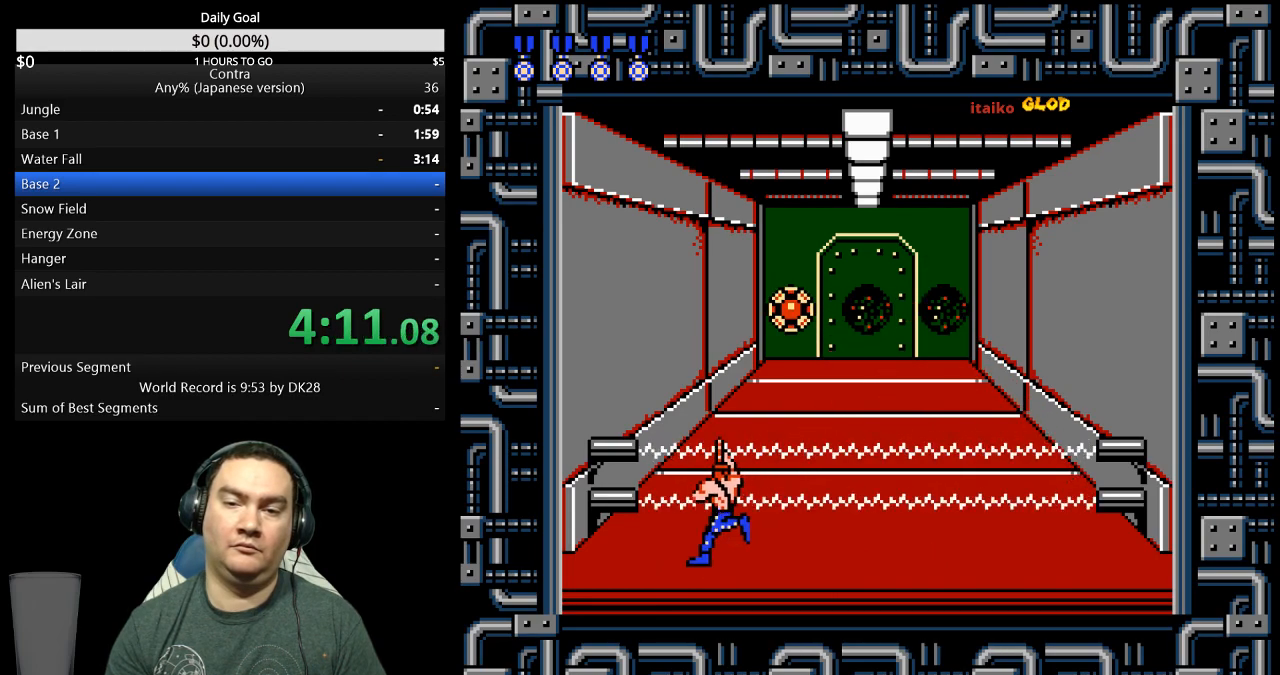
{"buttons": [], "events": [[33, "B", "up"], [433, "DPAD_LEFT", "up"]]}
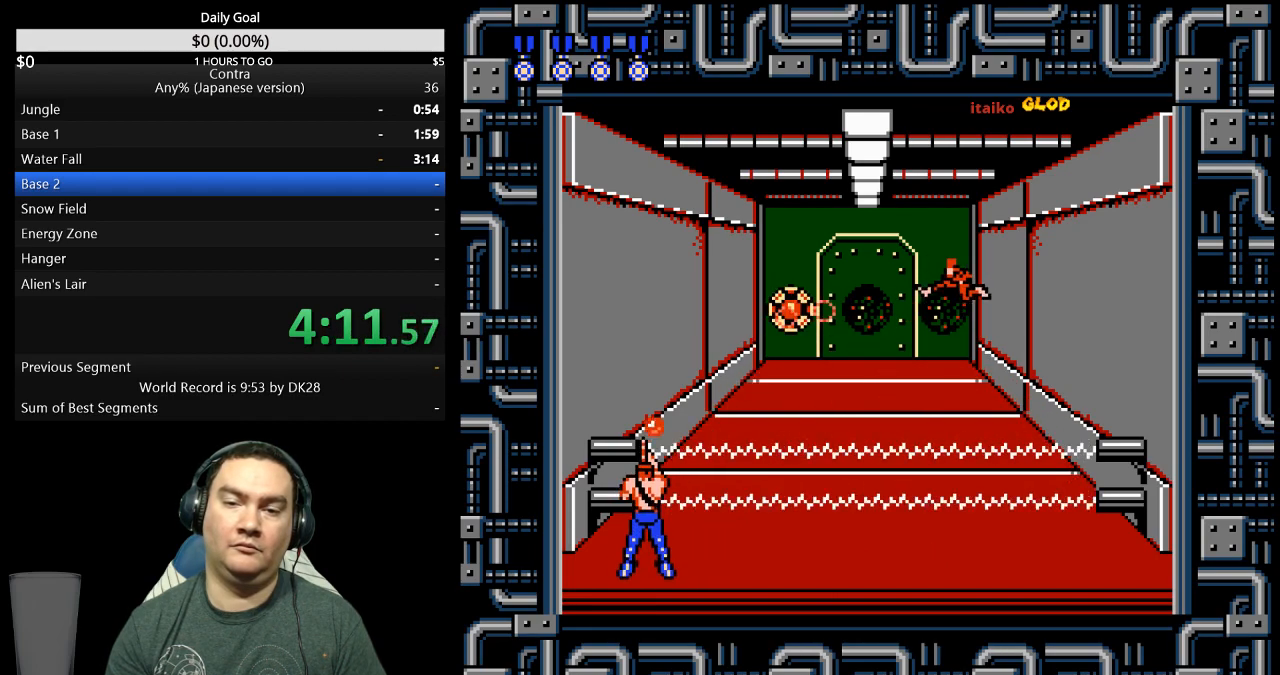
{"buttons": [], "events": []}
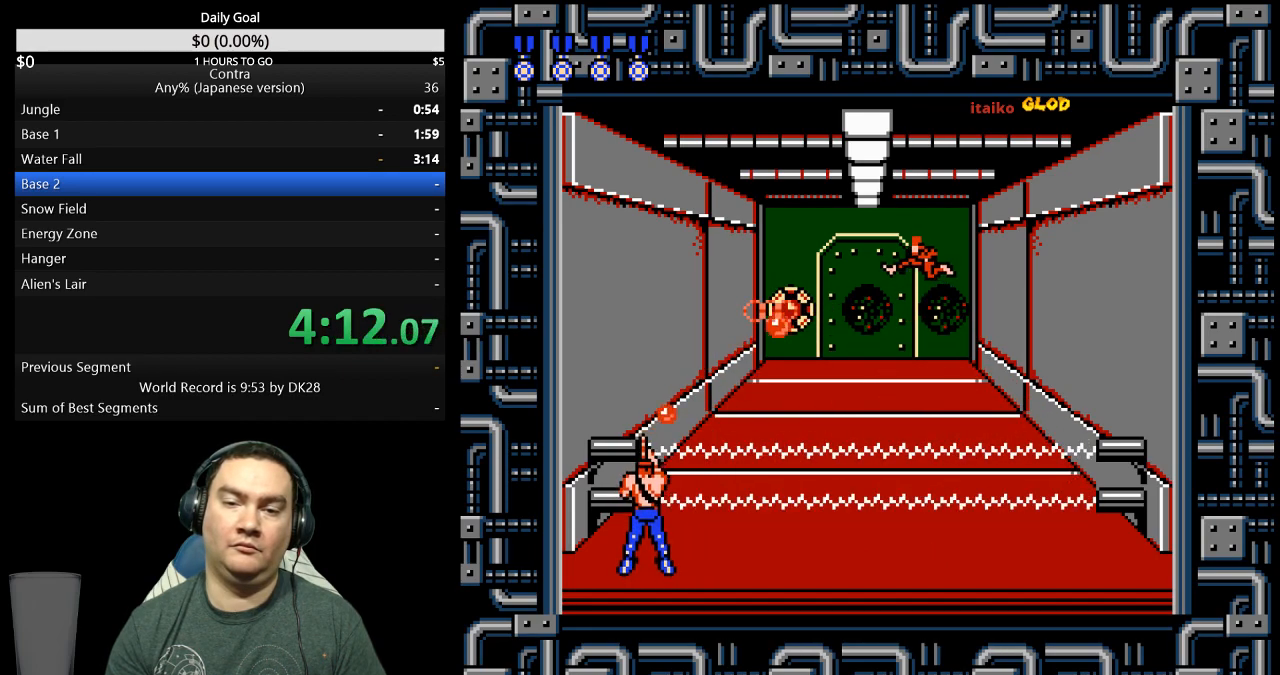
{"buttons": [], "events": [[33, "B", "down"], [100, "B", "up"], [233, "DPAD_RIGHT", "down"], [400, "B", "down"], [400, "DPAD_RIGHT", "up"], [467, "B", "up"]]}
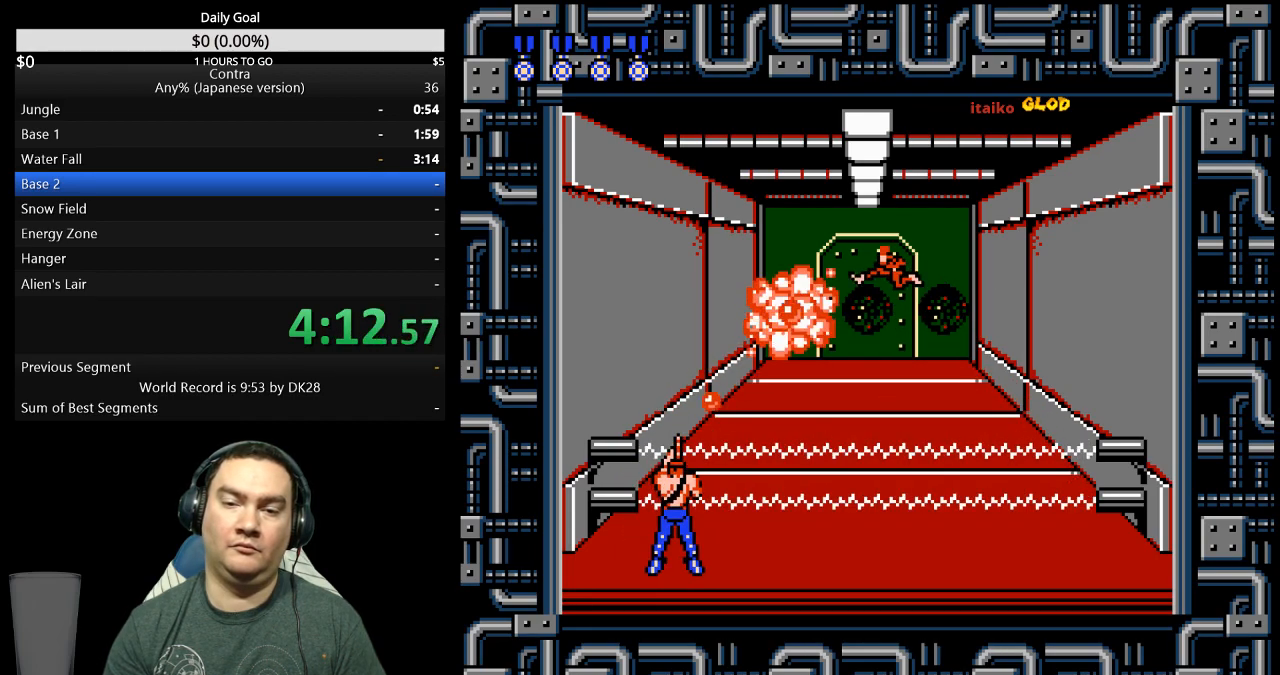
{"buttons": ["DPAD_UP"], "events": [[233, "DPAD_UP", "down"]]}
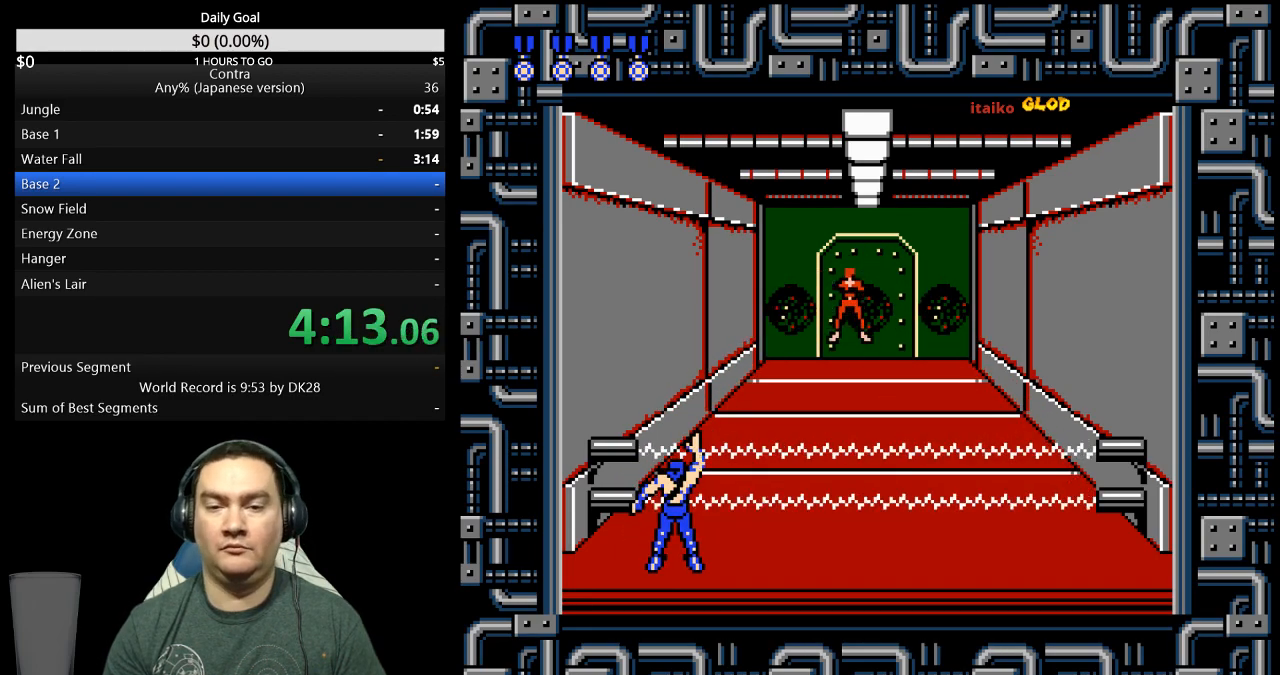
{"buttons": ["DPAD_UP"], "events": []}
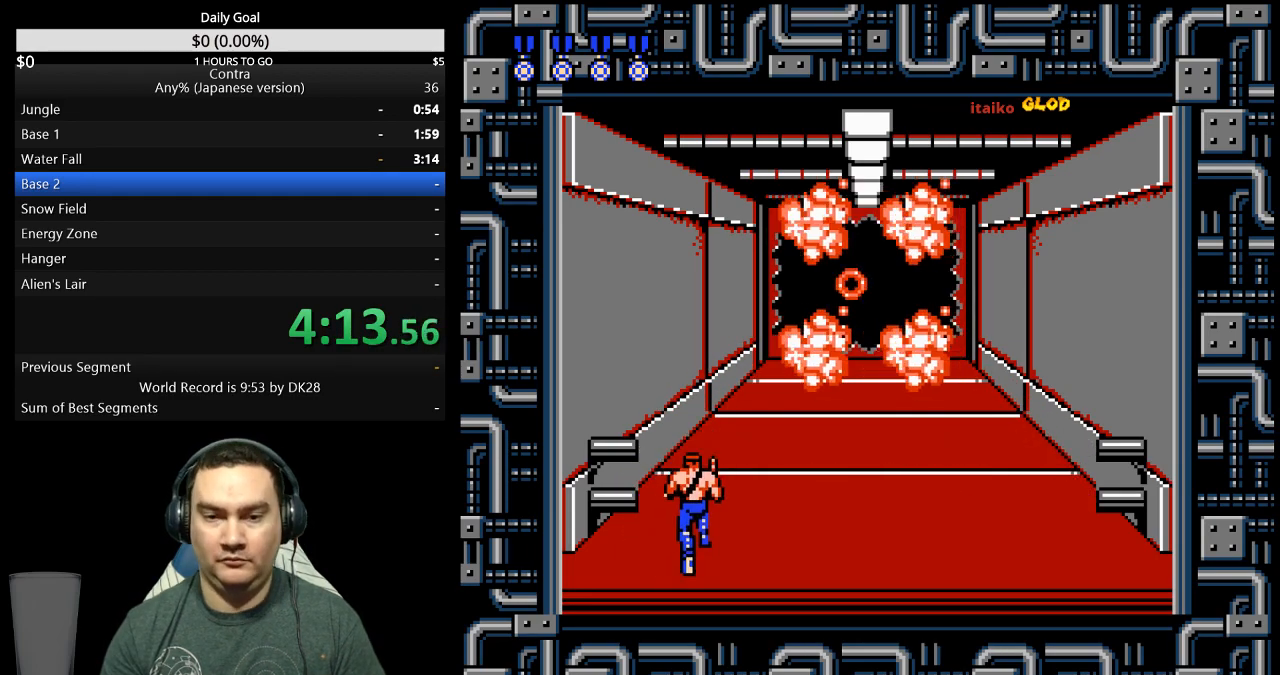
{"buttons": ["DPAD_UP"], "events": []}
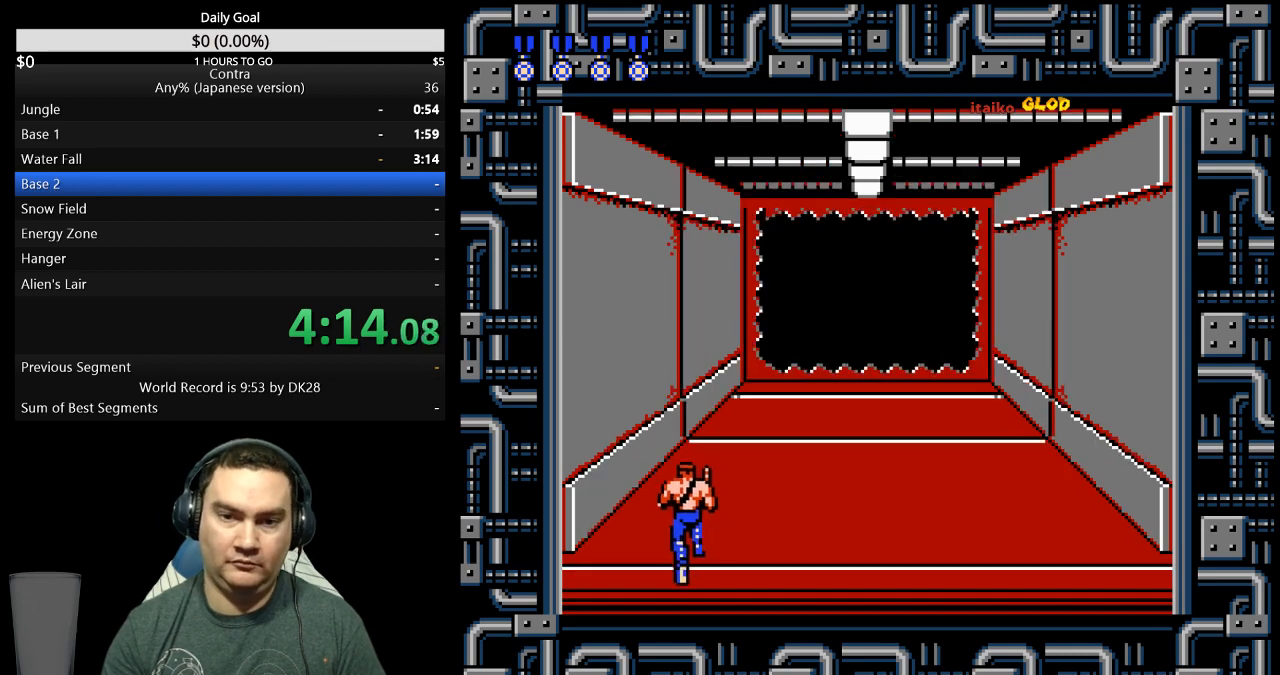
{"buttons": ["DPAD_UP"], "events": []}
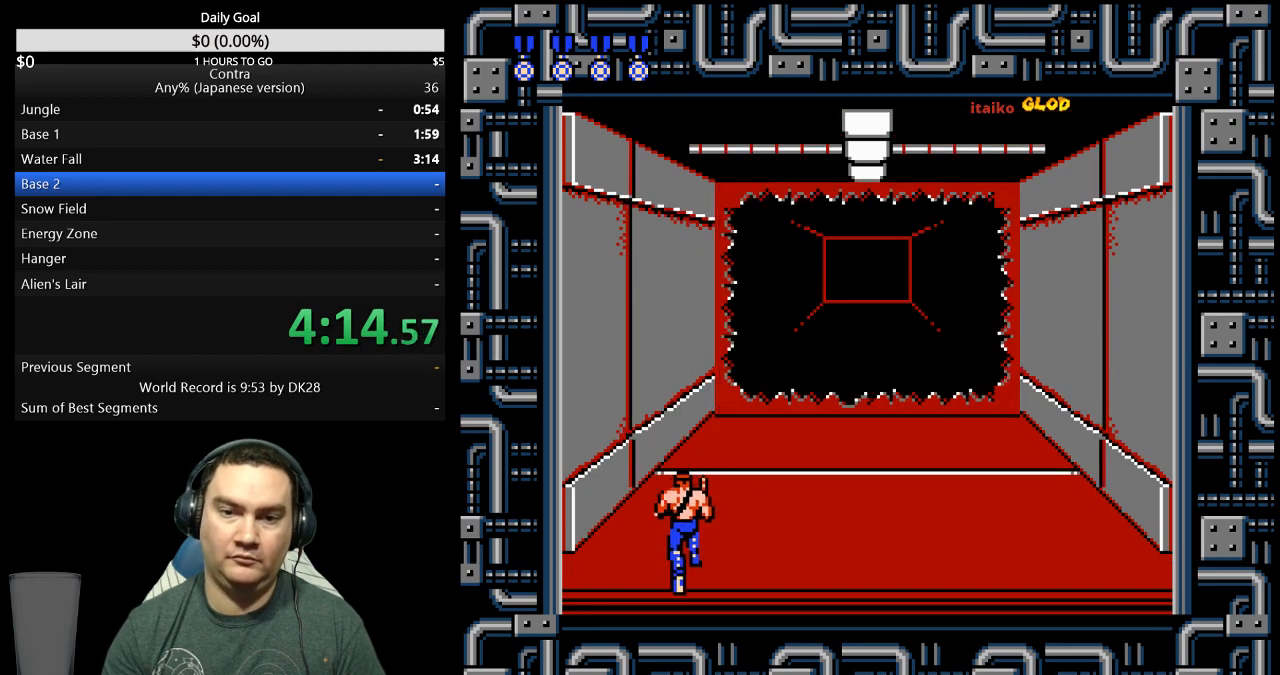
{"buttons": ["DPAD_UP"], "events": []}
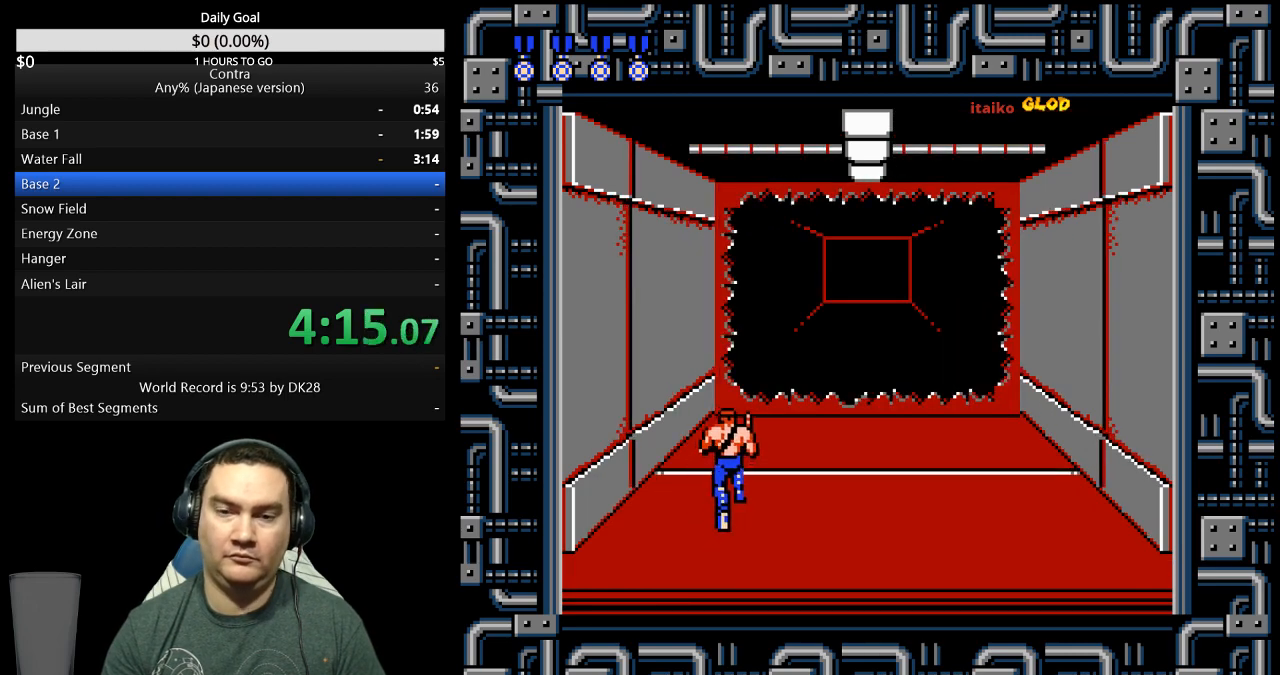
{"buttons": ["DPAD_UP"], "events": []}
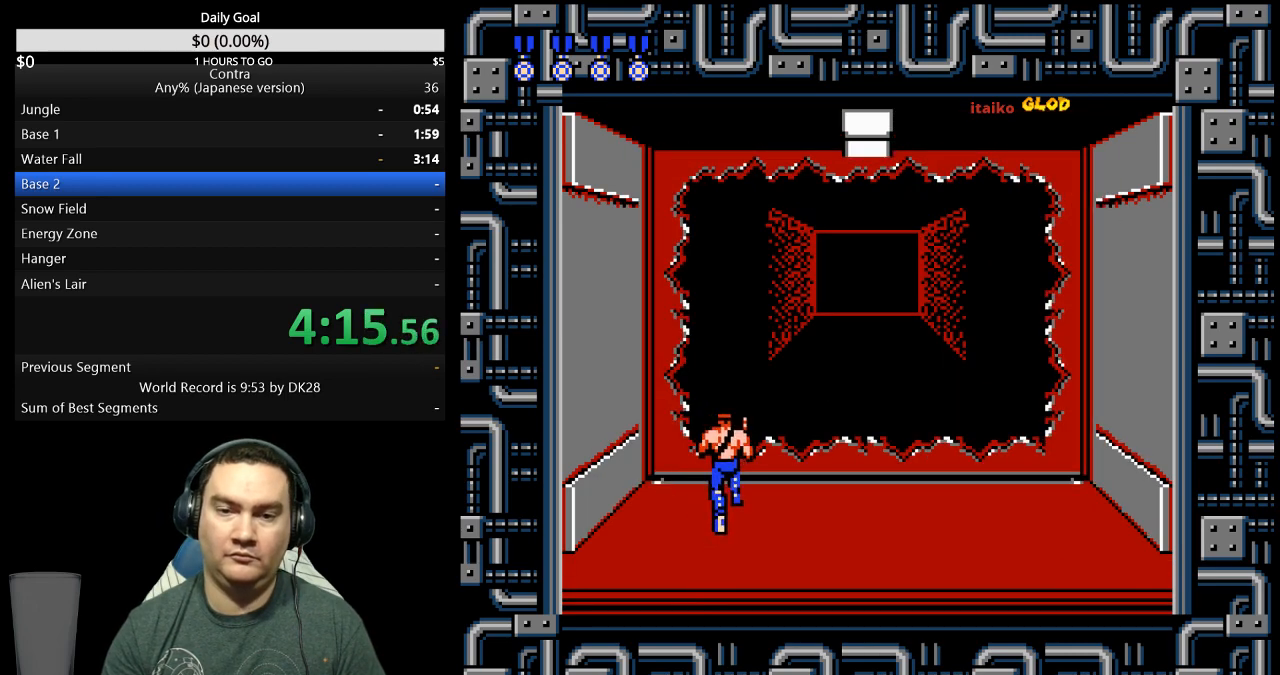
{"buttons": [], "events": [[267, "B", "down"], [333, "B", "up"], [367, "DPAD_UP", "up"], [433, "B", "down"], [500, "B", "up"]]}
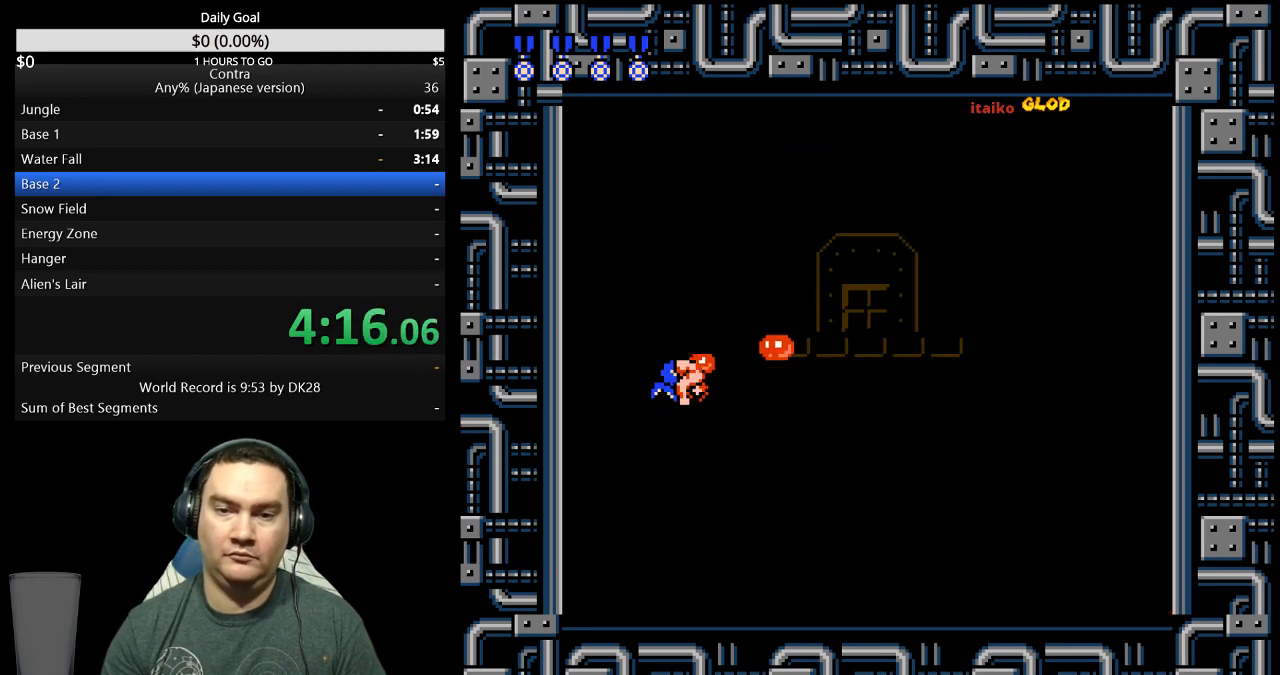
{"buttons": ["B", "DPAD_RIGHT"], "events": [[100, "B", "down"], [167, "DPAD_RIGHT", "down"], [200, "B", "up"], [300, "B", "down"], [367, "B", "up"], [433, "B", "down"]]}
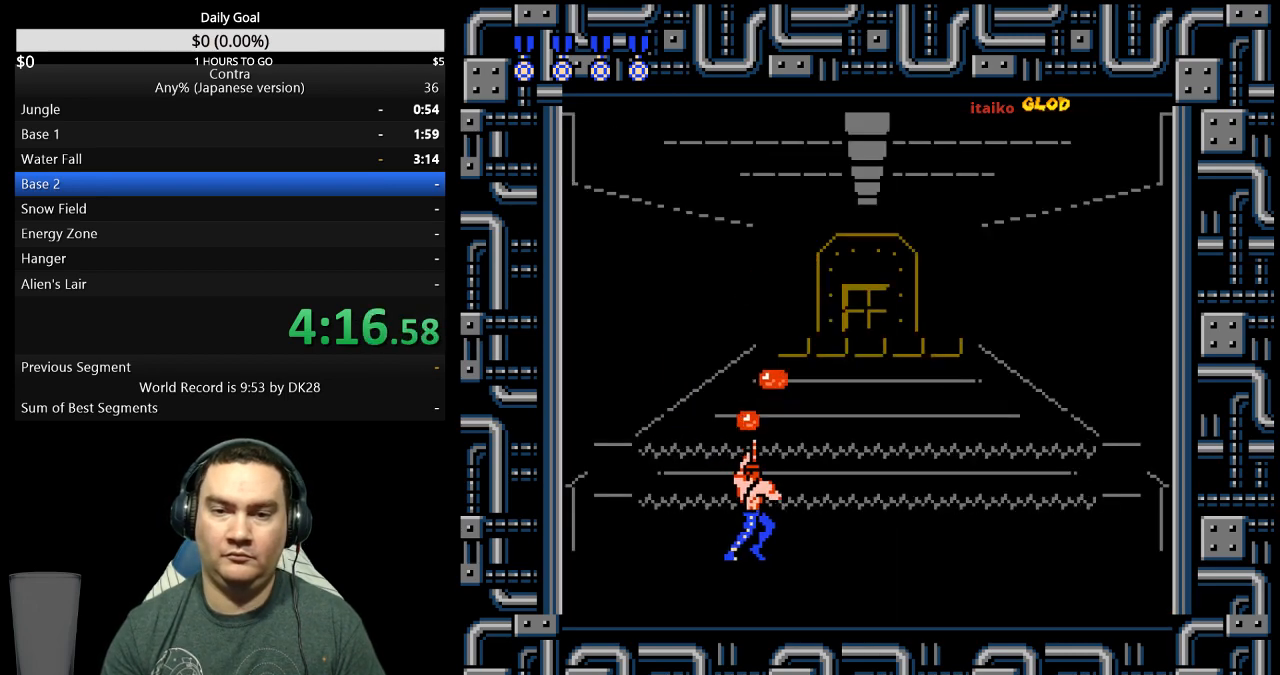
{"buttons": ["DPAD_RIGHT"], "events": [[33, "B", "up"], [167, "B", "down"], [233, "B", "up"]]}
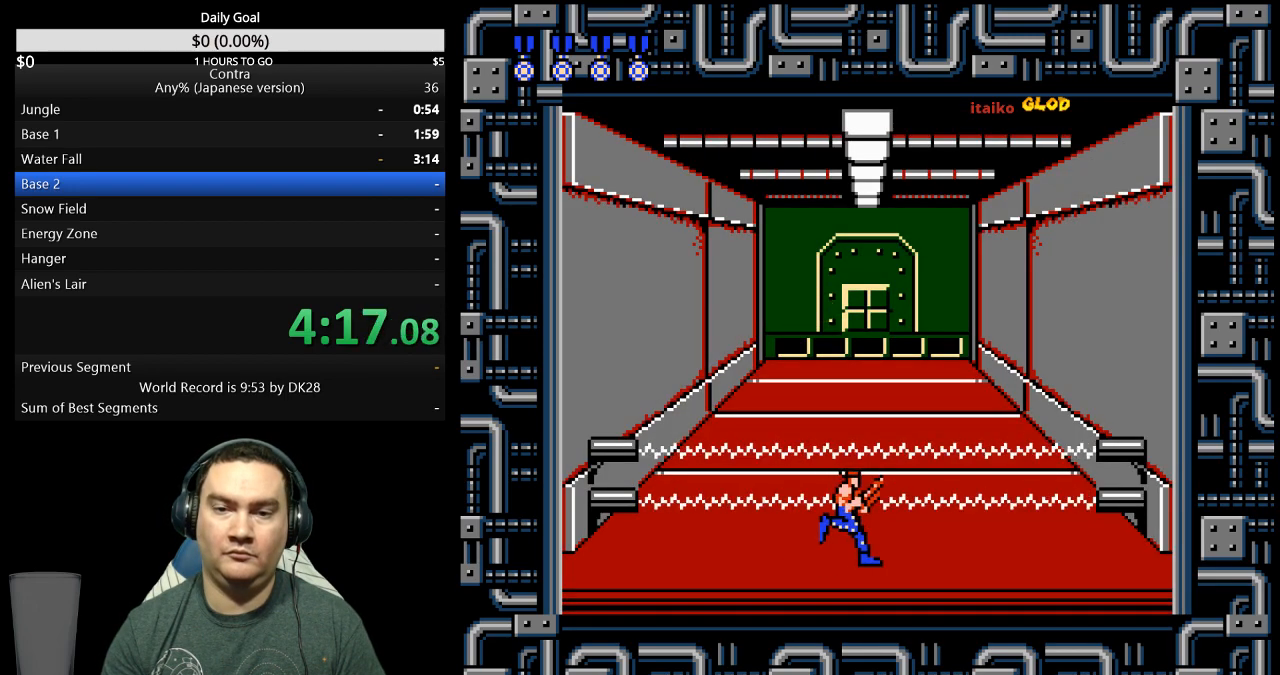
{"buttons": ["DPAD_RIGHT"], "events": []}
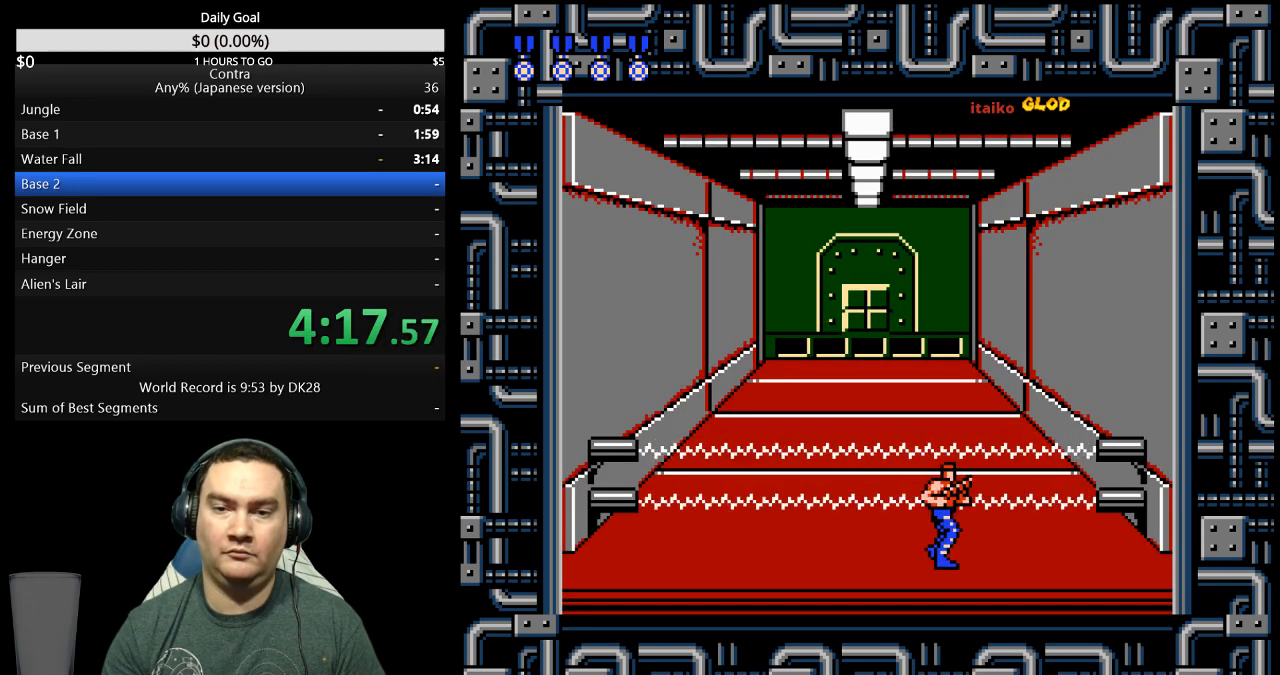
{"buttons": ["DPAD_LEFT"], "events": [[300, "B", "down"], [300, "DPAD_RIGHT", "up"], [367, "DPAD_LEFT", "down"], [400, "B", "up"]]}
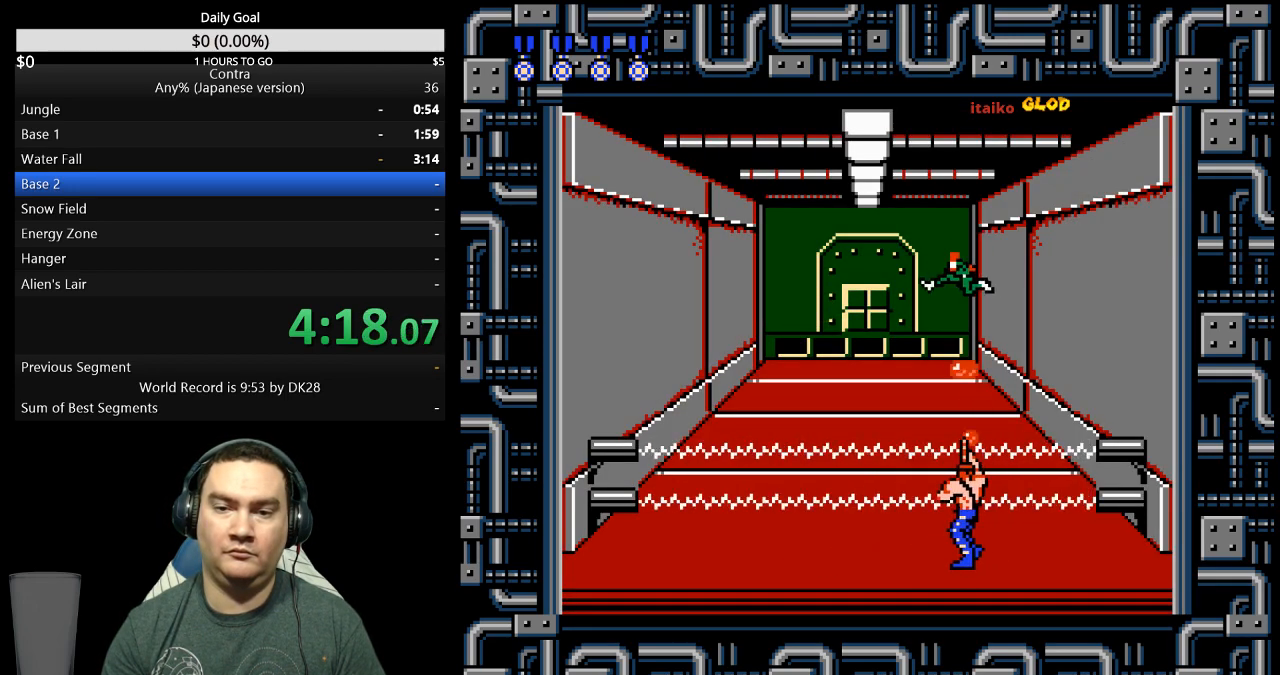
{"buttons": [], "events": [[500, "DPAD_LEFT", "up"]]}
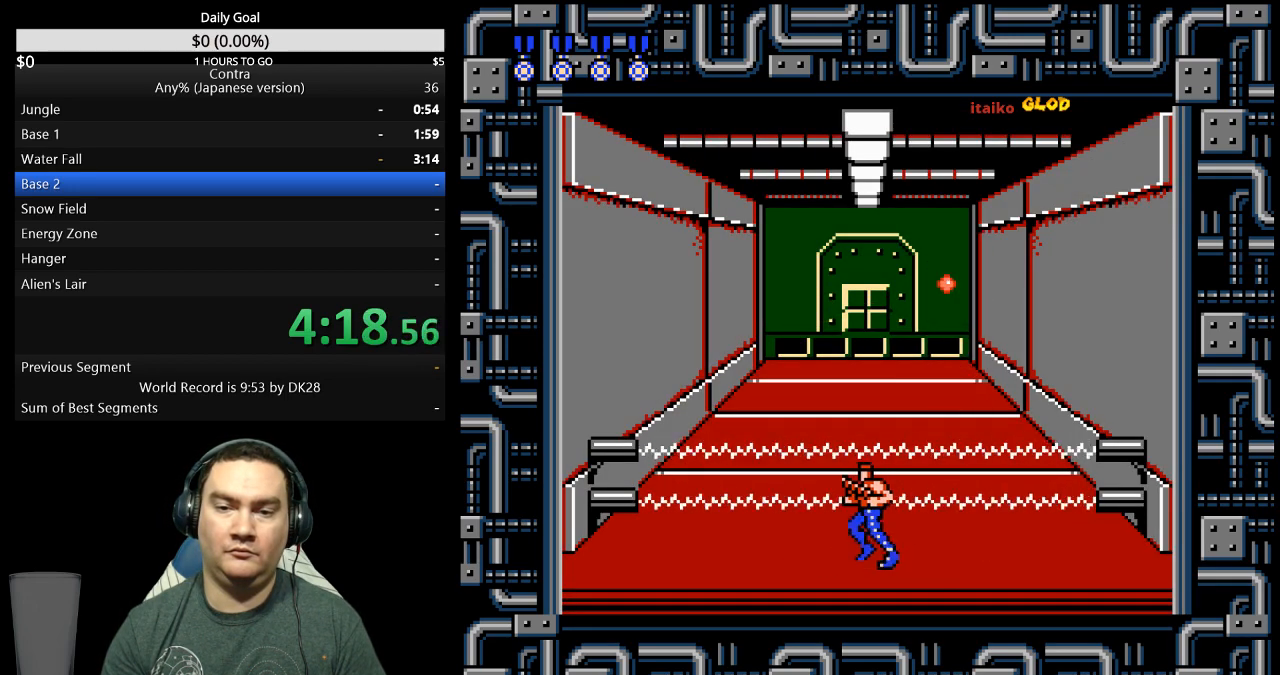
{"buttons": ["DPAD_DOWN"], "events": [[467, "DPAD_DOWN", "down"]]}